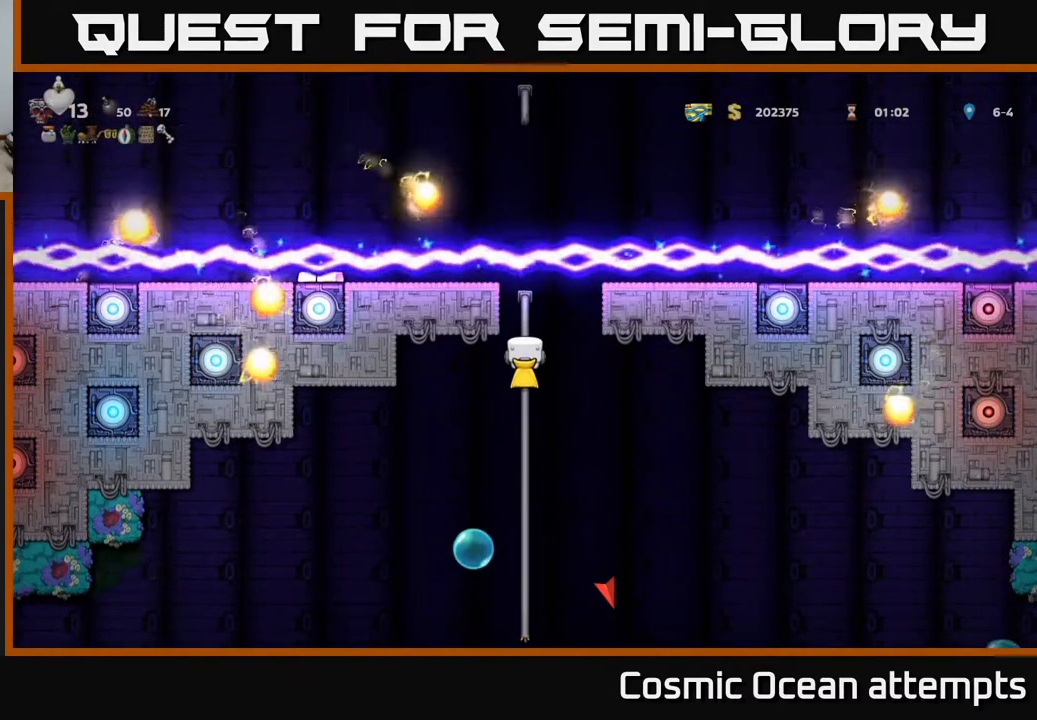
Gameplay with a controller (Xbox layout); each line is a JSON object with the inputs held at the frame after it. "events" lists button and stick changes between this image and that frame as [ms after this image, input, new state], when the widget could be followed in between. Not read: right_stick.
{"buttons": [], "left_stick": "center", "events": [[67, "DPAD_UP", "down"], [150, "DPAD_UP", "up"]]}
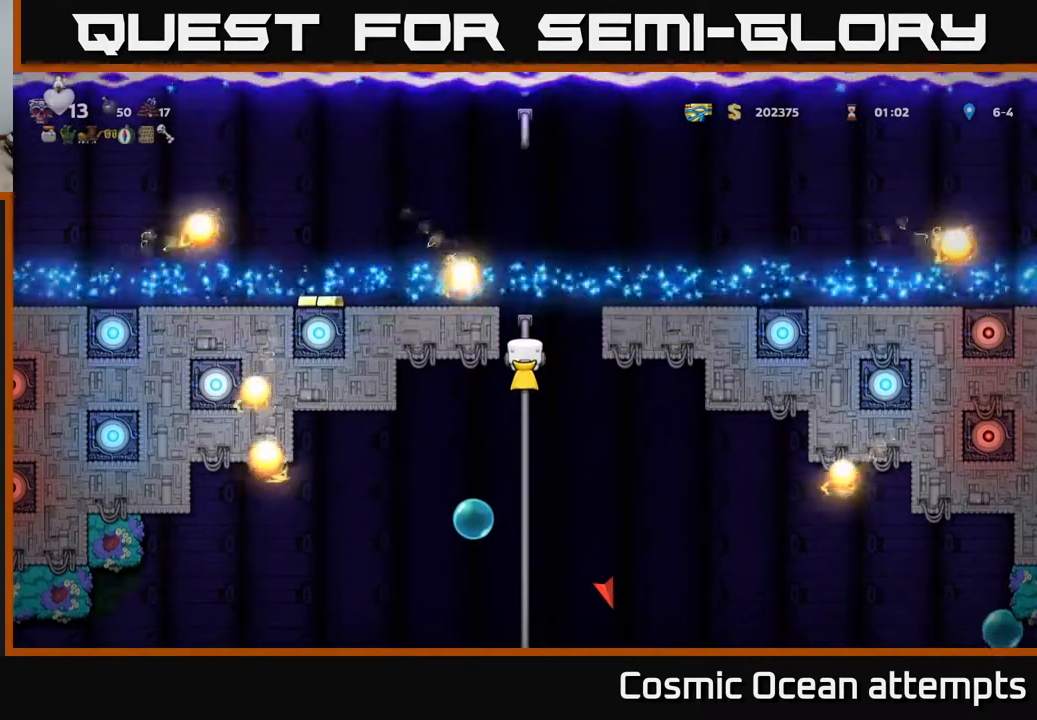
{"buttons": [], "left_stick": "center", "events": [[133, "DPAD_DOWN", "down"], [350, "DPAD_DOWN", "up"]]}
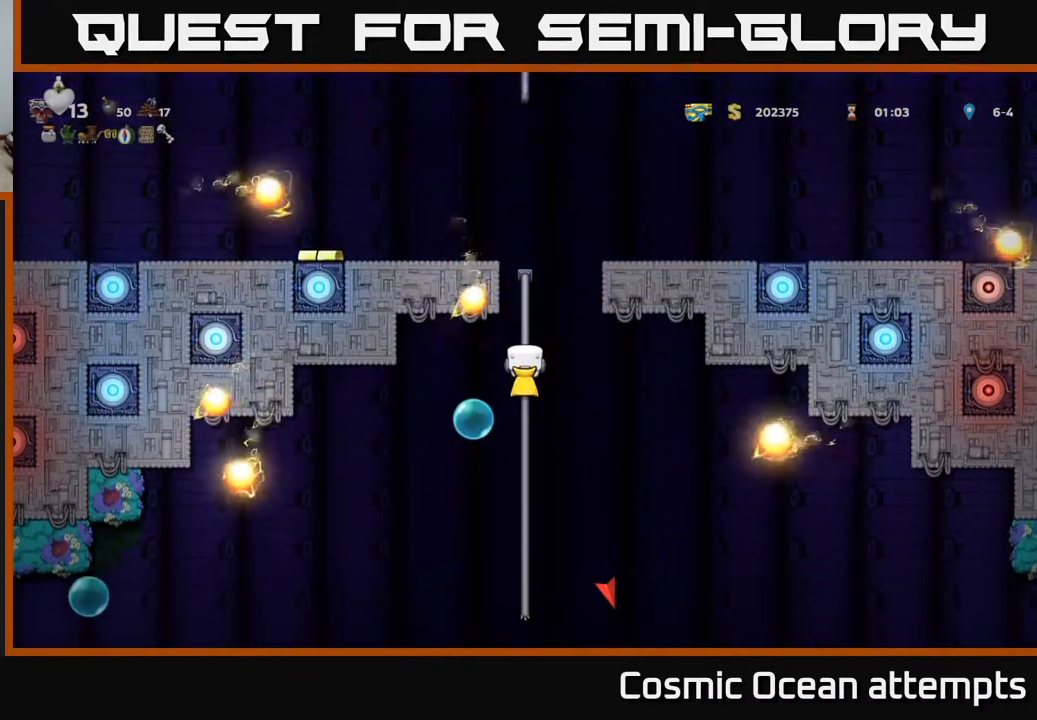
{"buttons": [], "left_stick": "center", "events": []}
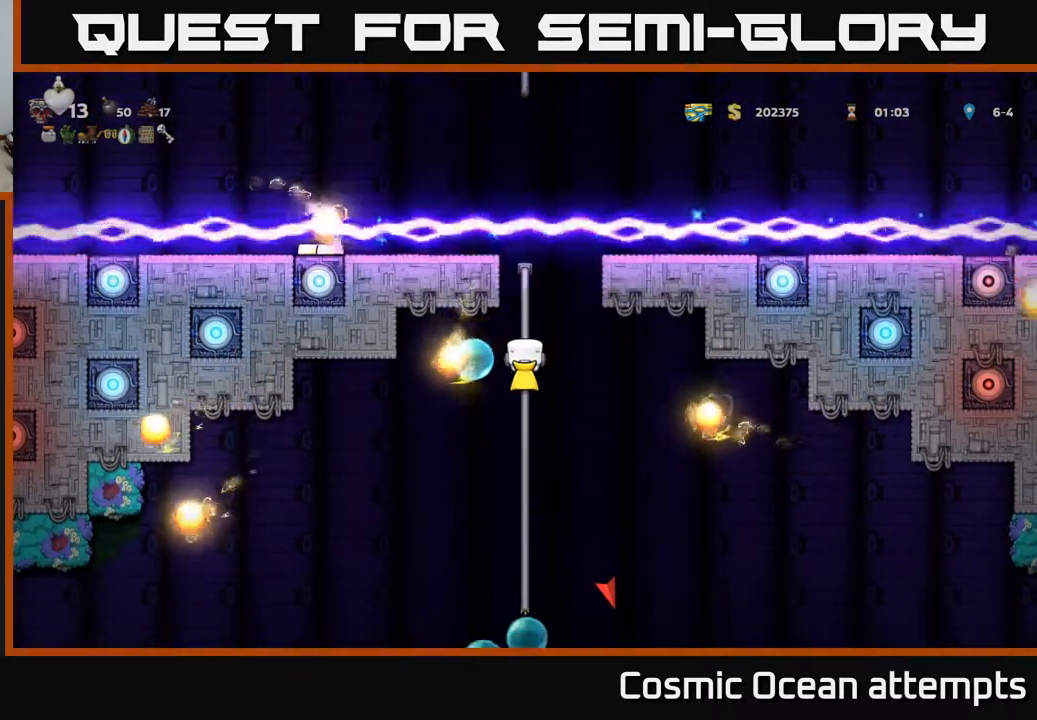
{"buttons": [], "left_stick": "center", "events": [[183, "DPAD_DOWN", "down"], [300, "DPAD_DOWN", "up"]]}
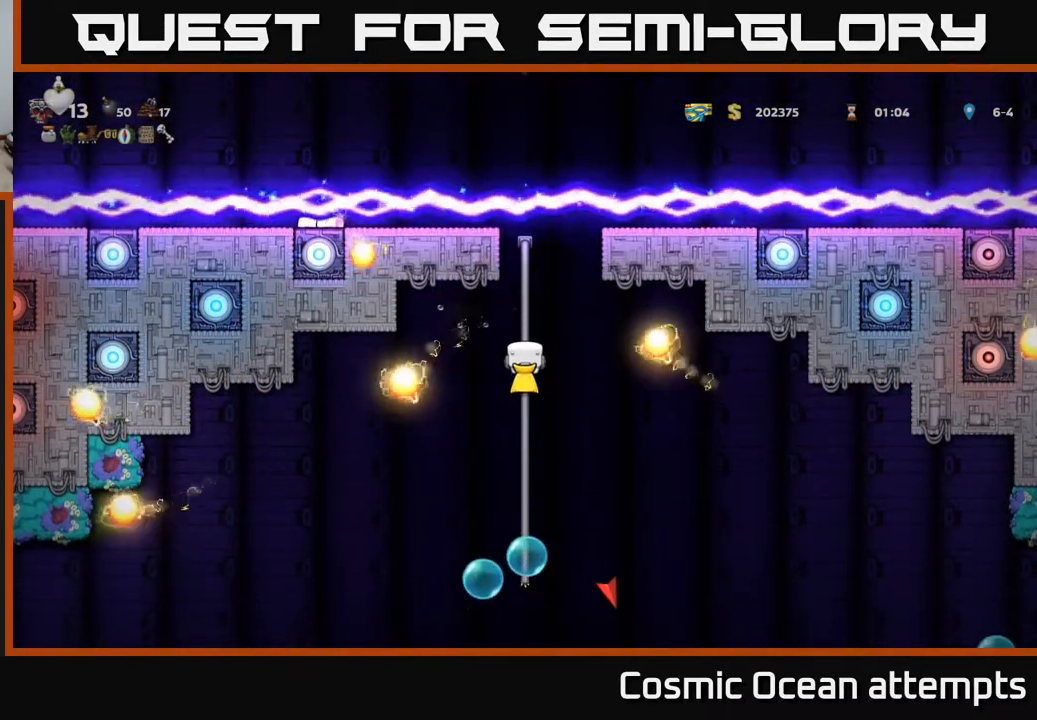
{"buttons": [], "left_stick": "center"}
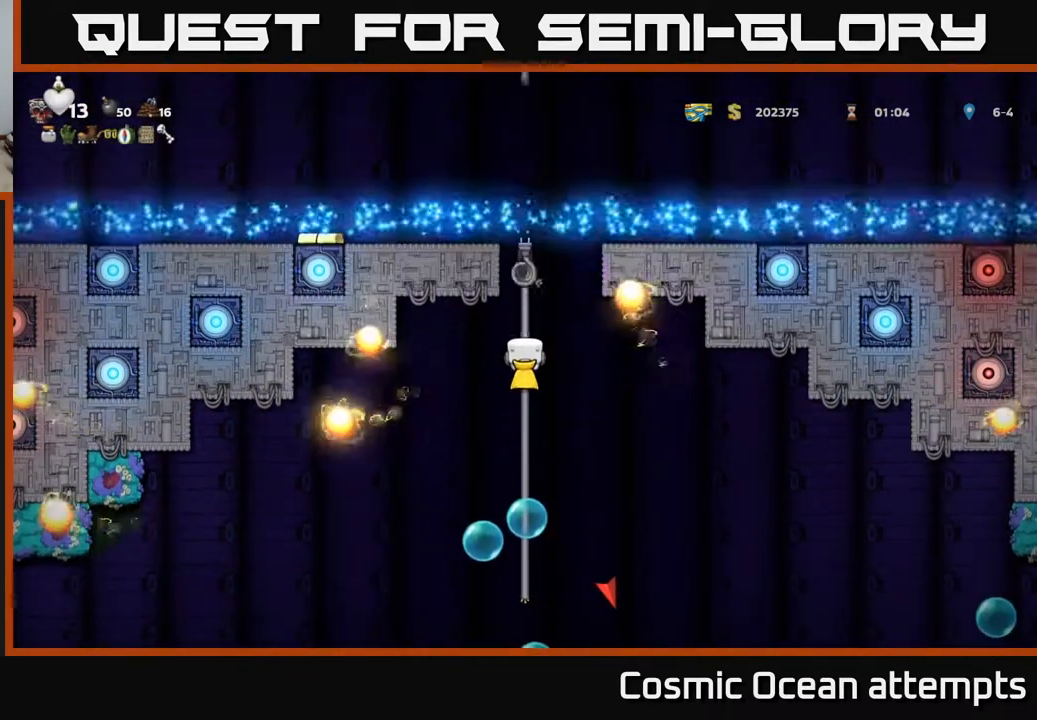
{"buttons": [], "left_stick": "center", "events": []}
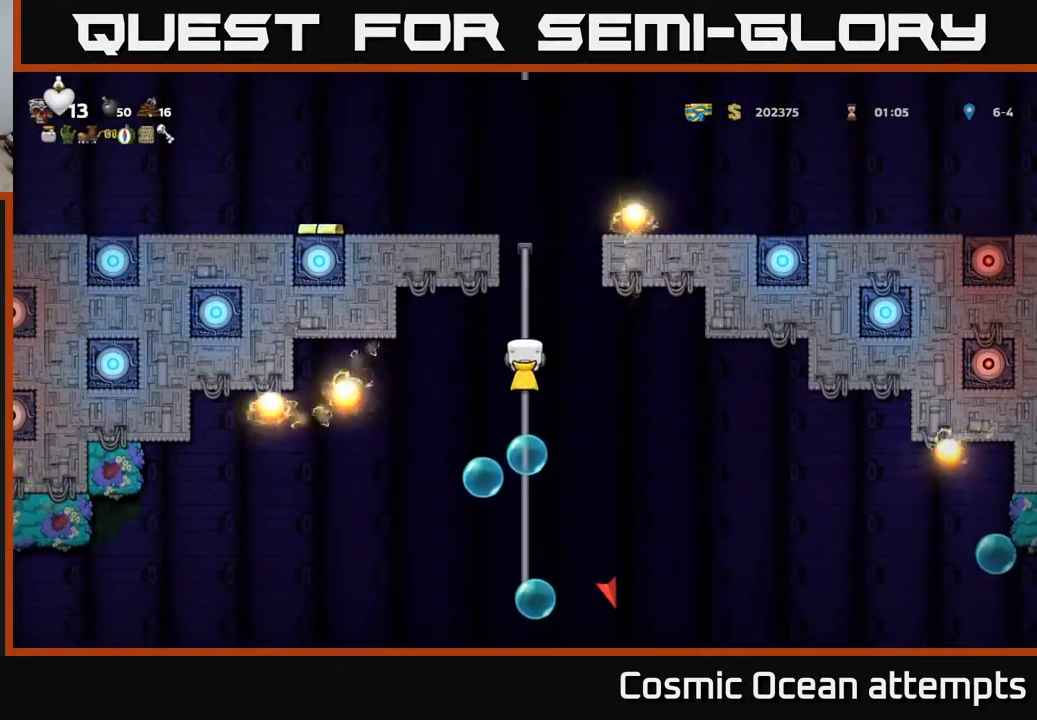
{"buttons": [], "left_stick": "center", "events": []}
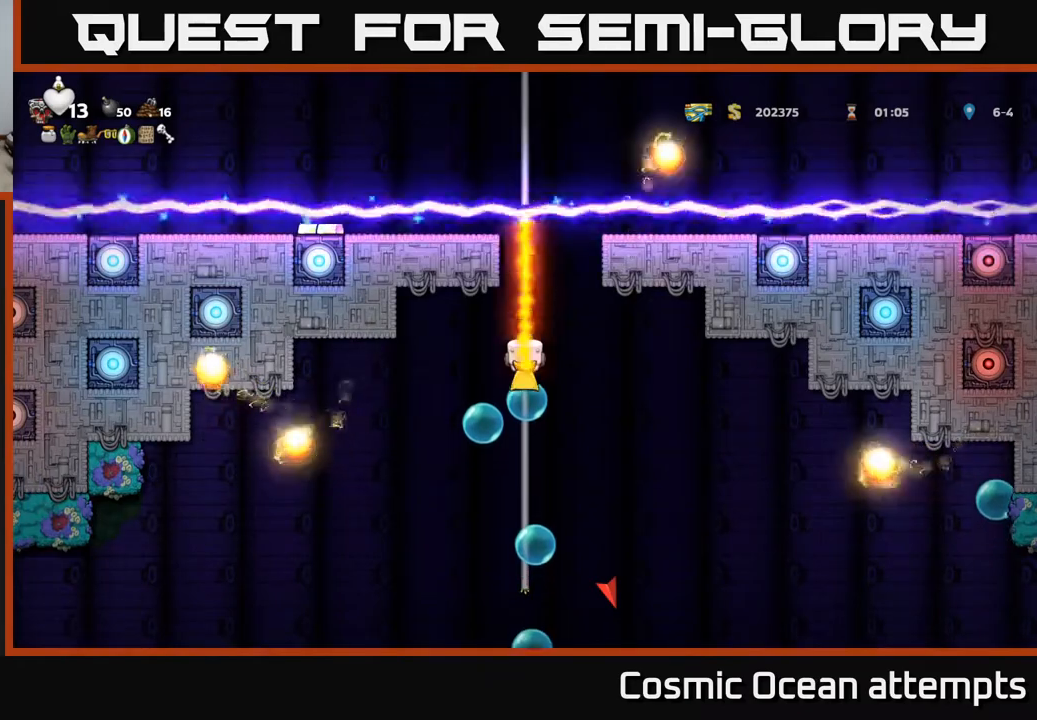
{"buttons": [], "left_stick": "center", "events": [[17, "DPAD_DOWN", "down"], [283, "DPAD_DOWN", "up"]]}
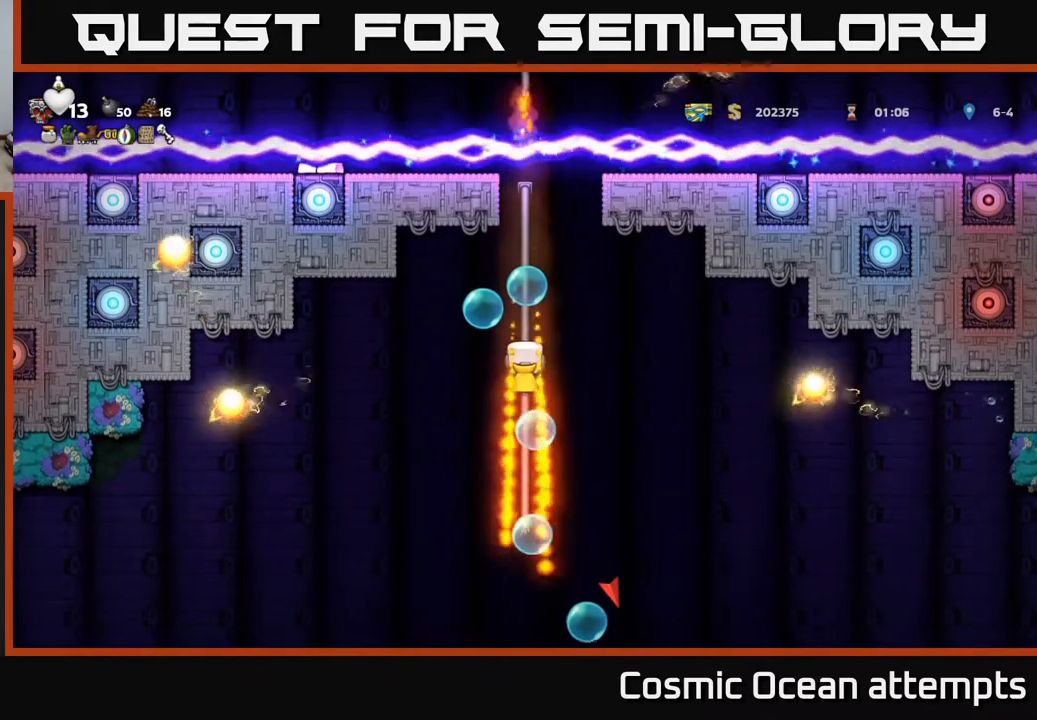
{"buttons": [], "left_stick": "center", "events": []}
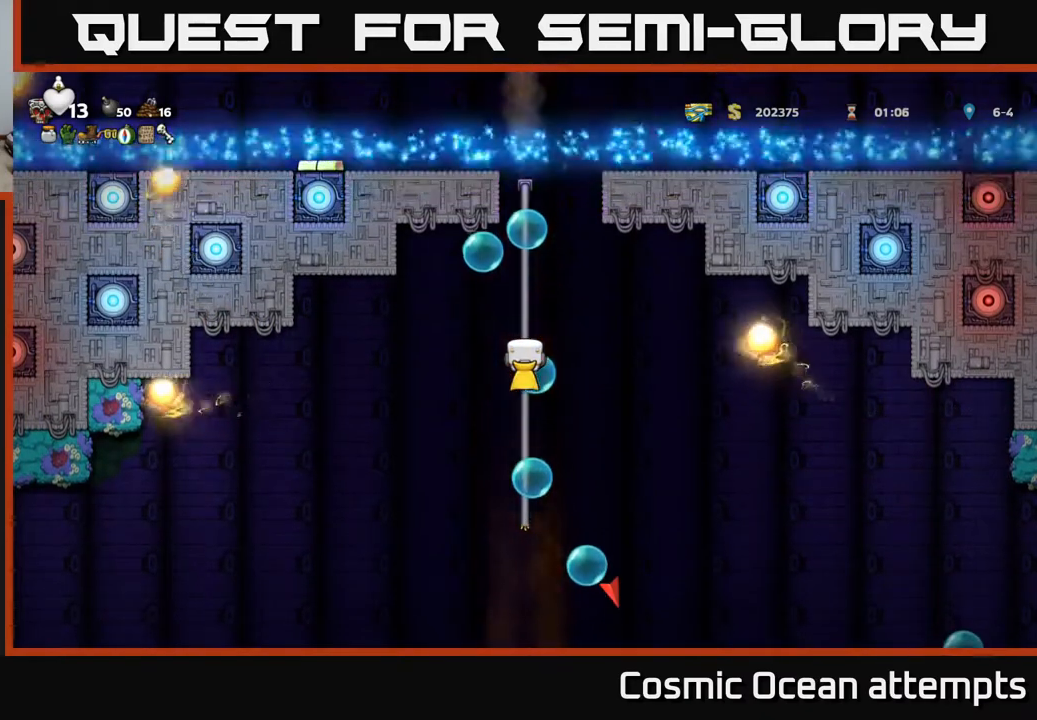
{"buttons": ["DPAD_UP"], "left_stick": "center", "events": [[83, "DPAD_UP", "down"], [233, "DPAD_UP", "up"], [483, "DPAD_UP", "down"]]}
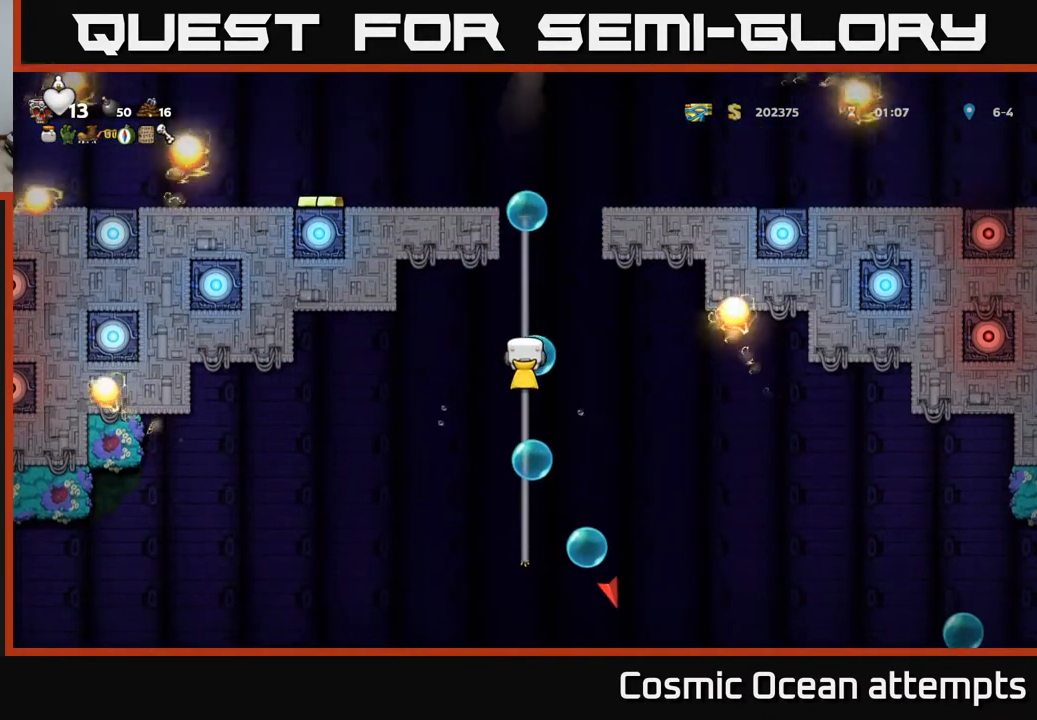
{"buttons": ["DPAD_DOWN"], "left_stick": "center", "events": [[100, "DPAD_UP", "up"], [483, "DPAD_DOWN", "down"]]}
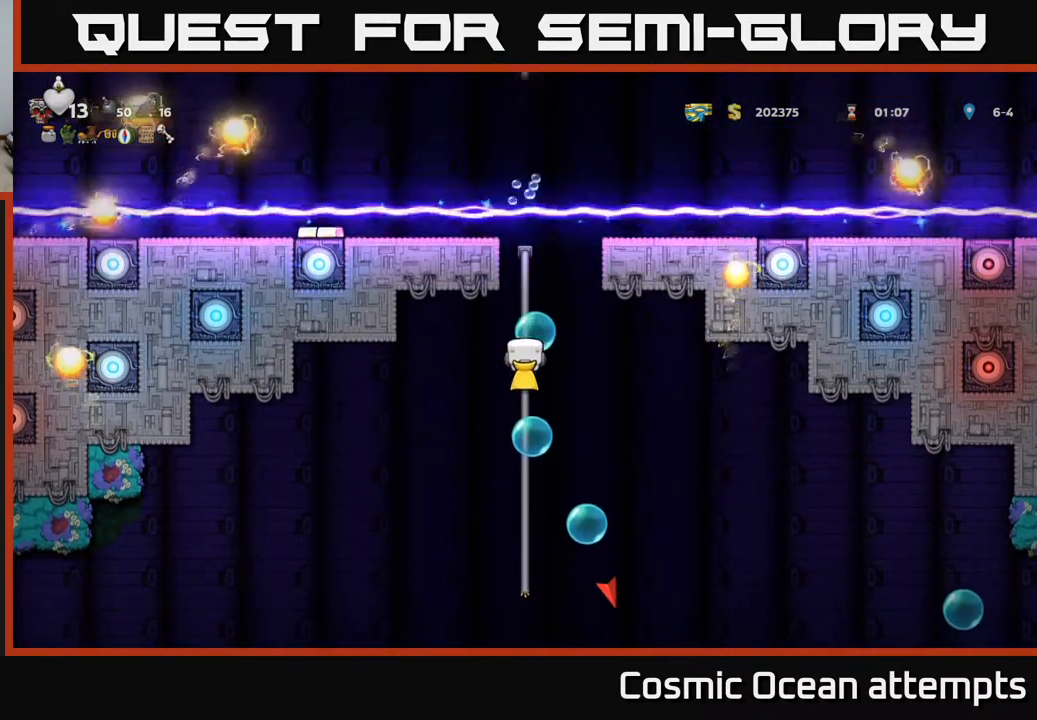
{"buttons": [], "left_stick": "center", "events": [[233, "DPAD_DOWN", "up"]]}
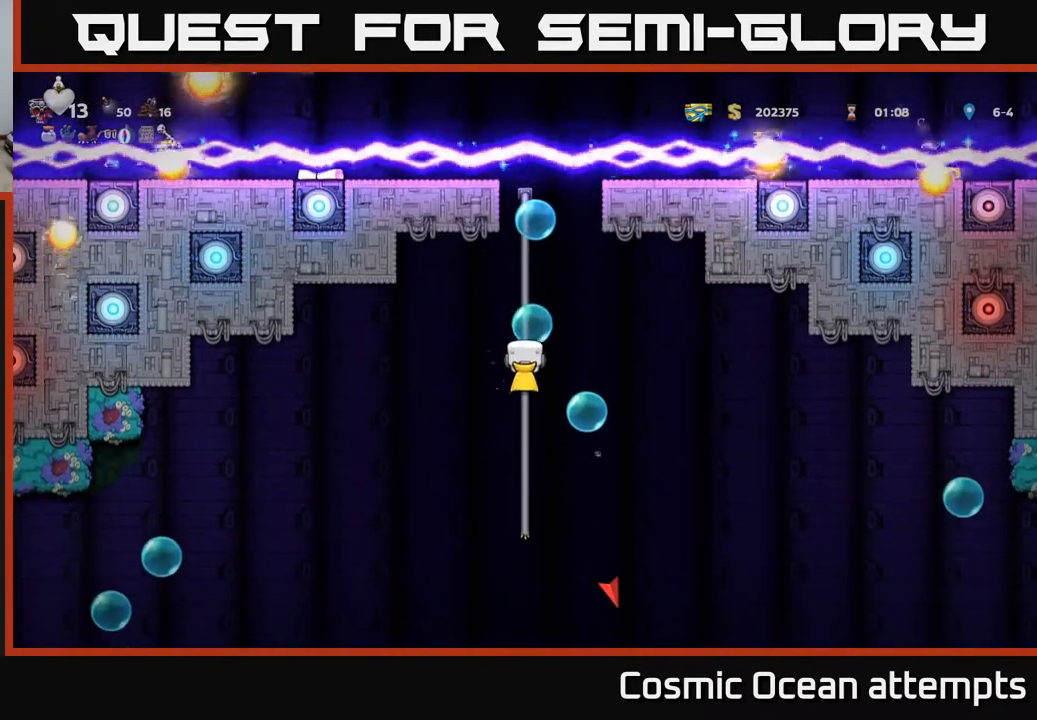
{"buttons": [], "left_stick": "center"}
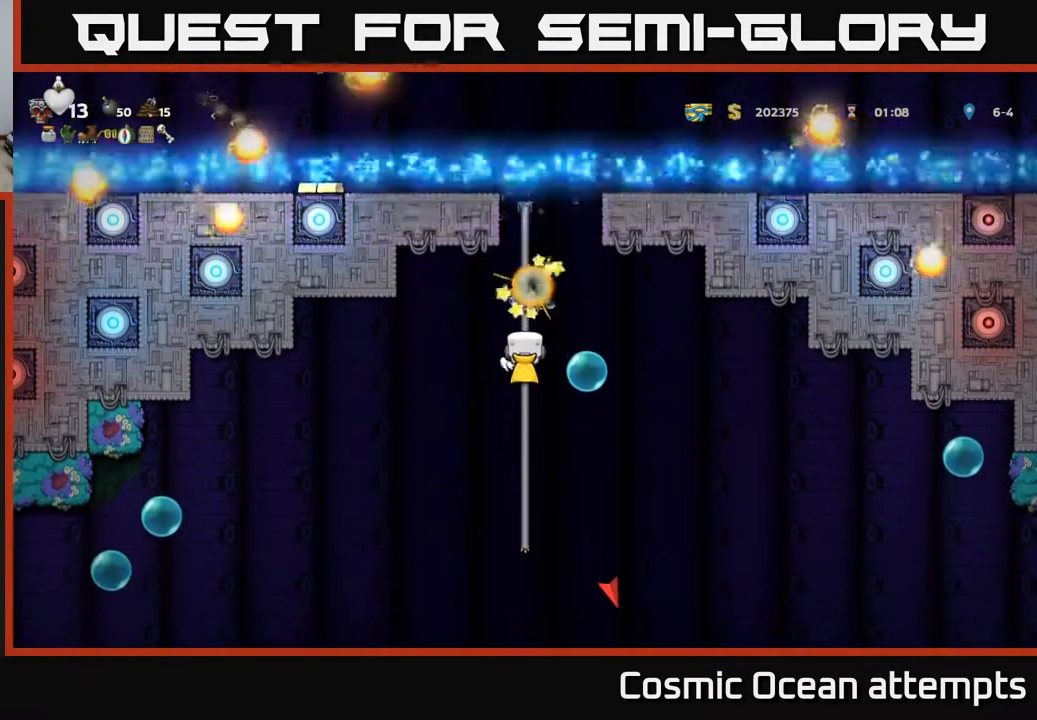
{"buttons": [], "left_stick": "center", "events": []}
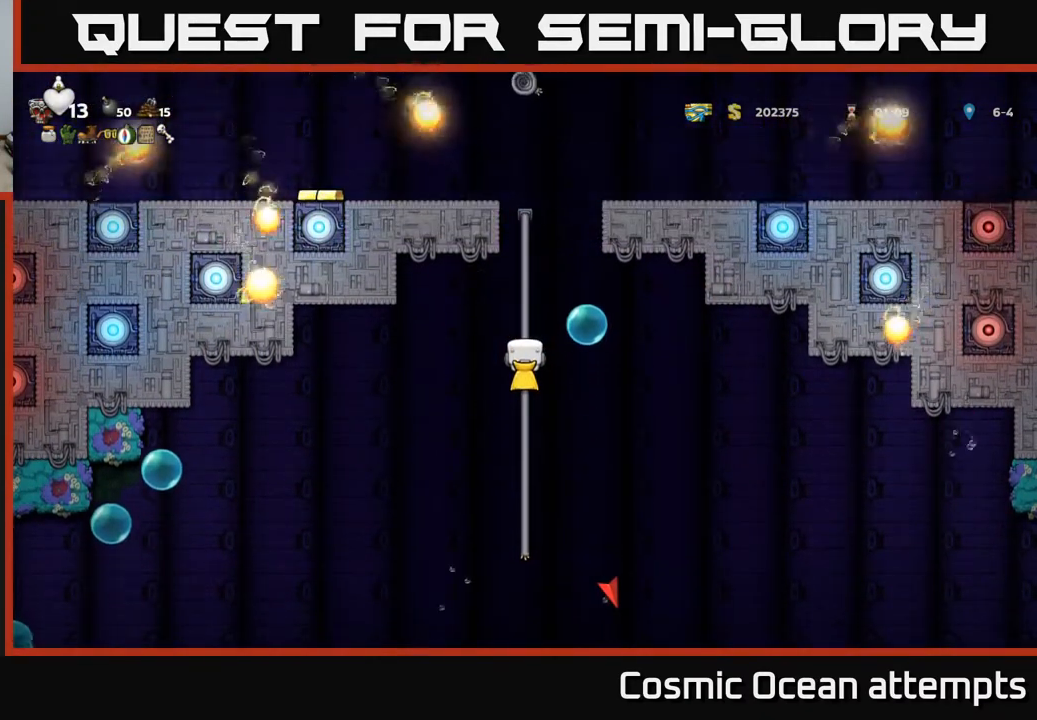
{"buttons": [], "left_stick": "center", "events": []}
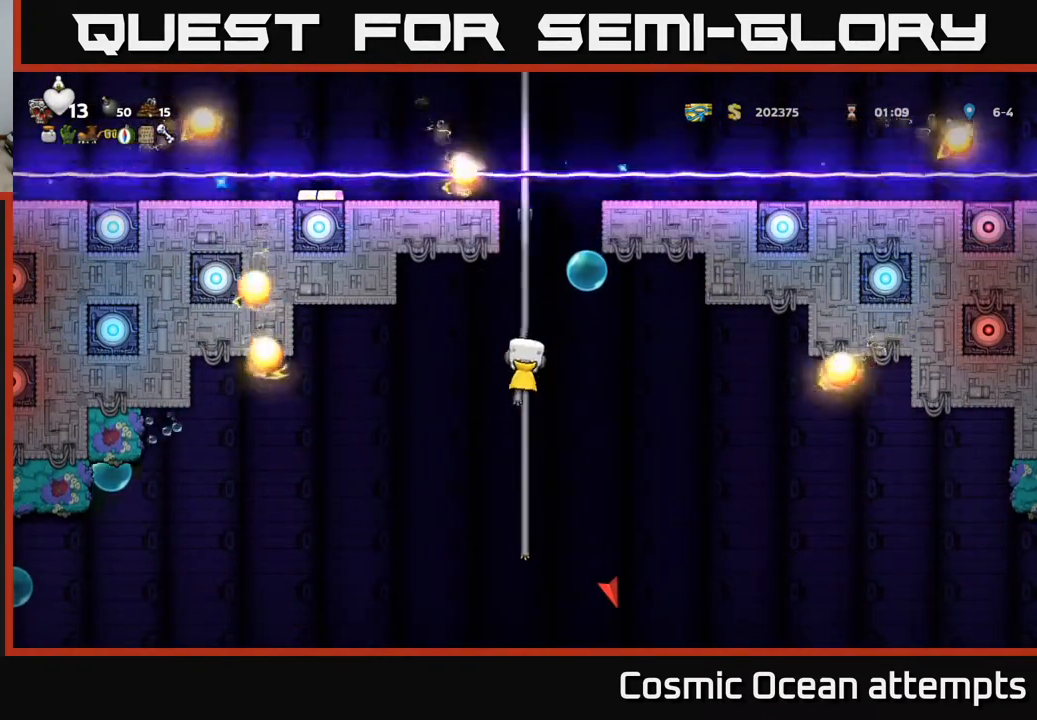
{"buttons": ["DPAD_UP"], "left_stick": "center", "events": [[417, "DPAD_UP", "down"]]}
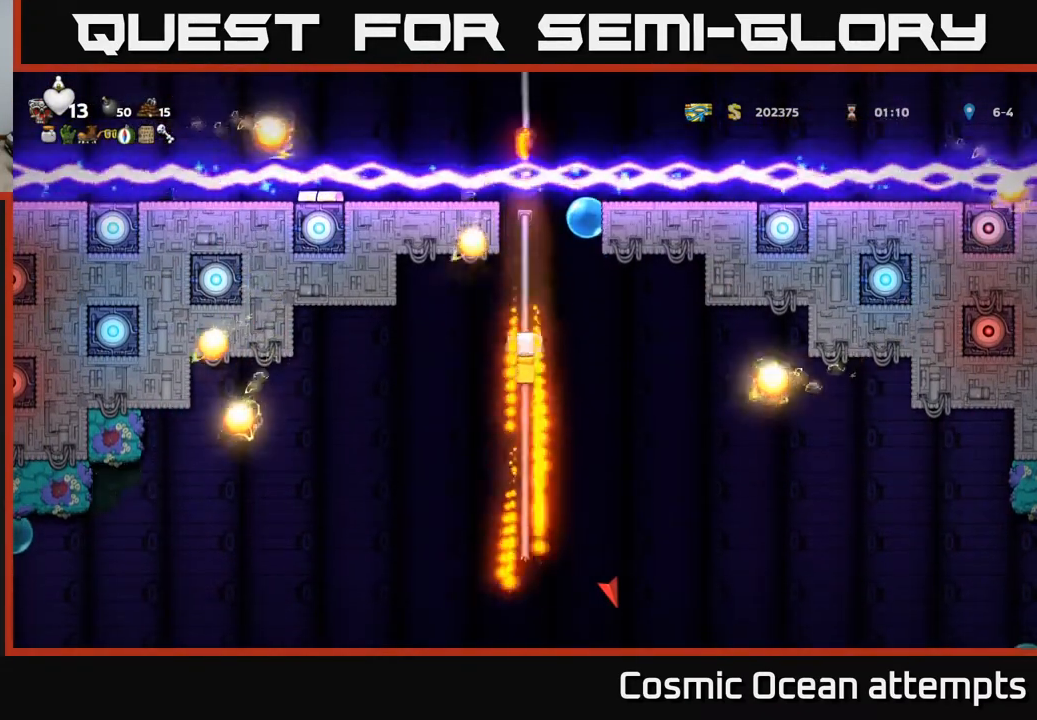
{"buttons": [], "left_stick": "center", "events": [[33, "DPAD_UP", "up"], [267, "DPAD_UP", "down"], [417, "DPAD_UP", "up"]]}
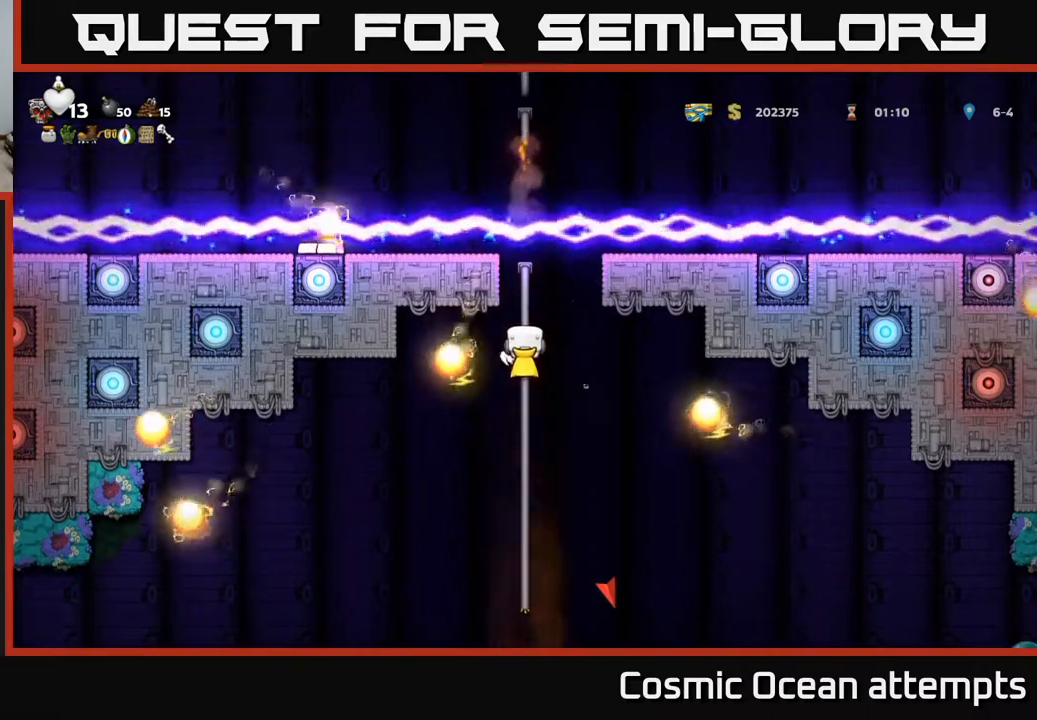
{"buttons": [], "left_stick": "center", "events": [[233, "DPAD_UP", "down"], [367, "DPAD_UP", "up"]]}
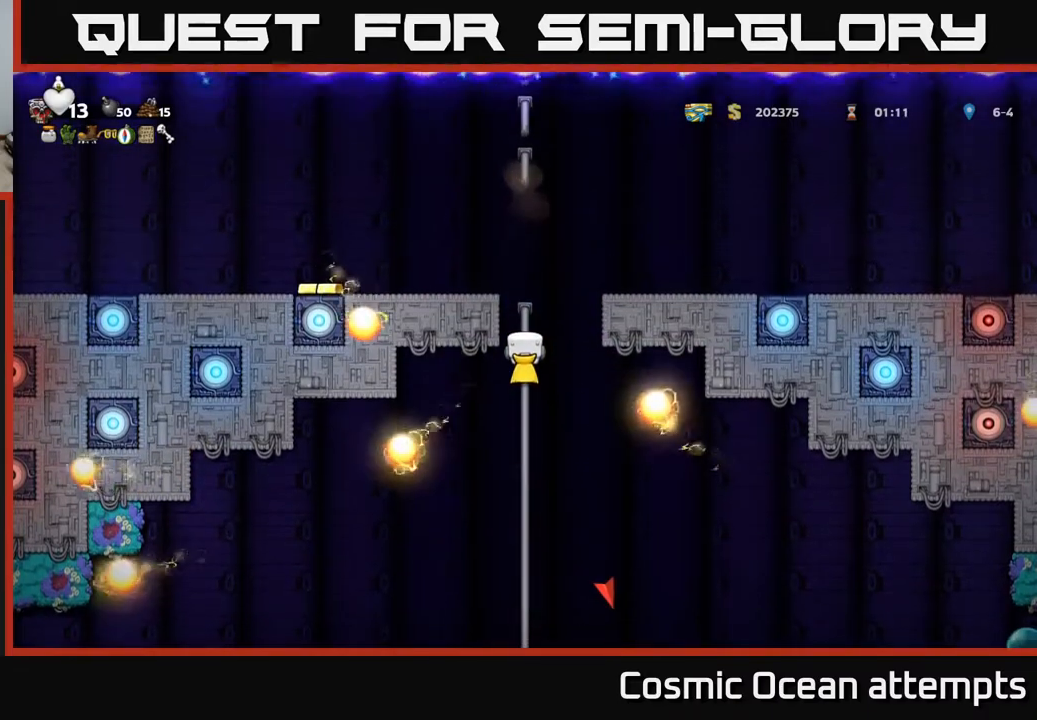
{"buttons": [], "left_stick": "center", "events": []}
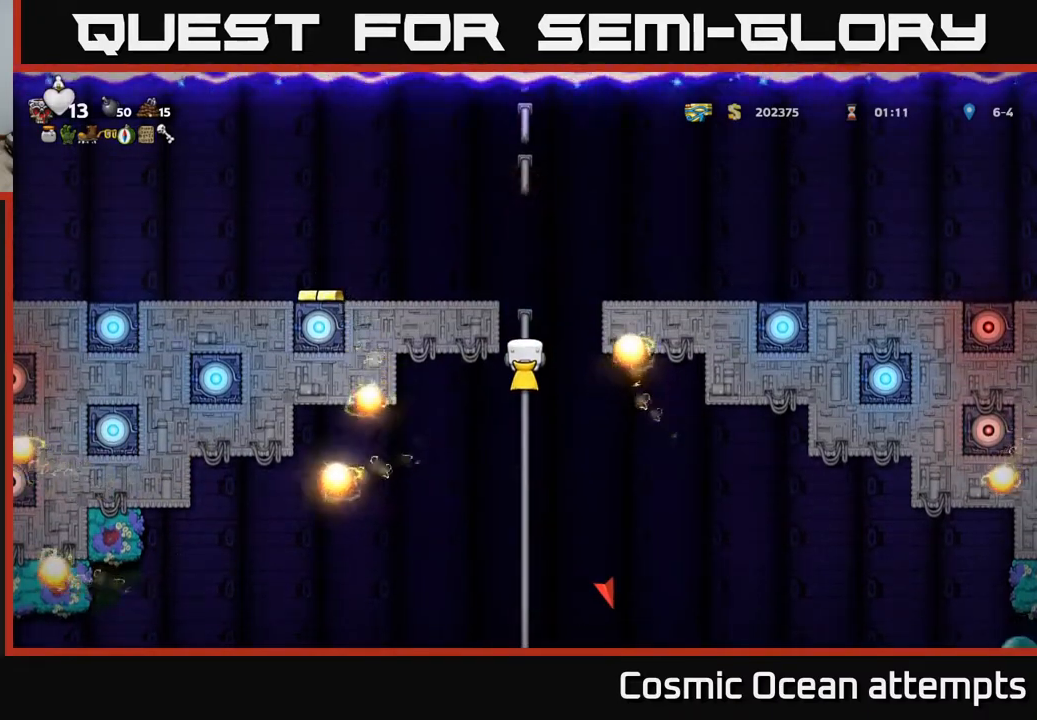
{"buttons": [], "left_stick": "center", "events": [[17, "DPAD_DOWN", "down"], [333, "DPAD_DOWN", "up"]]}
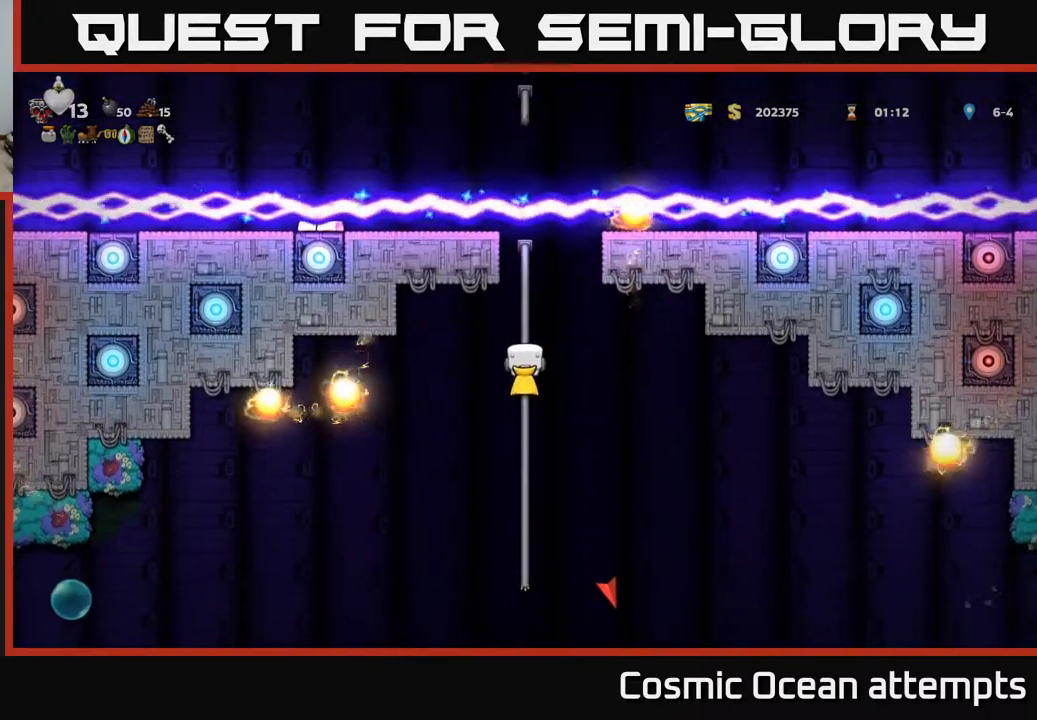
{"buttons": [], "left_stick": "center", "events": [[50, "DPAD_DOWN", "down"], [167, "DPAD_DOWN", "up"]]}
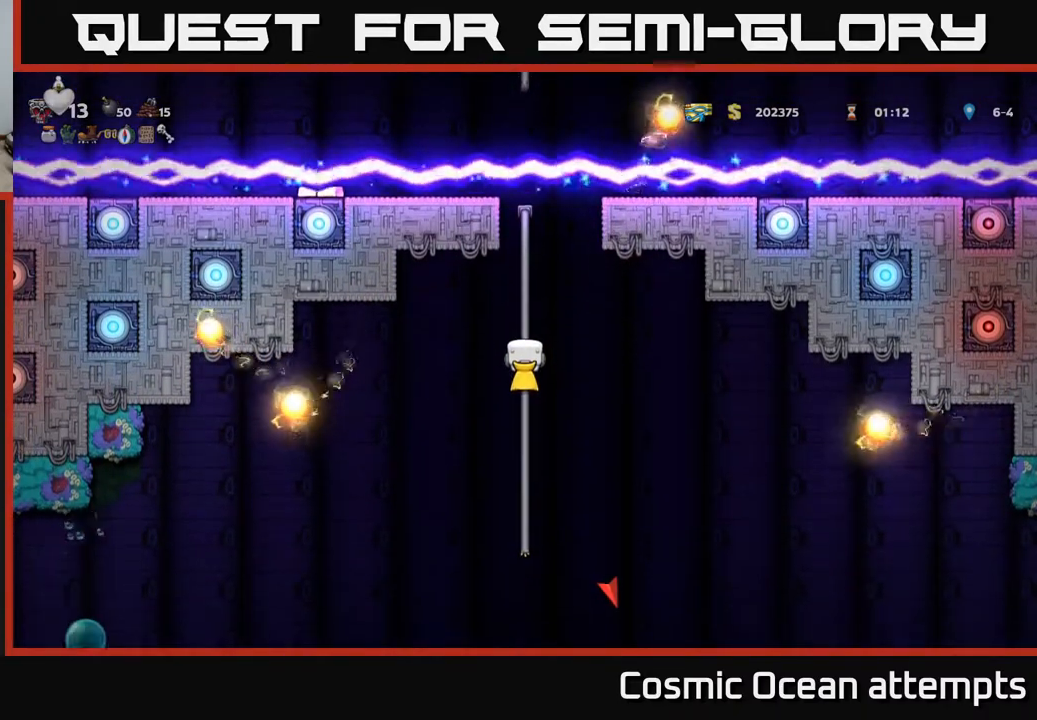
{"buttons": [], "left_stick": "center", "events": [[167, "DPAD_DOWN", "down"], [283, "DPAD_DOWN", "up"]]}
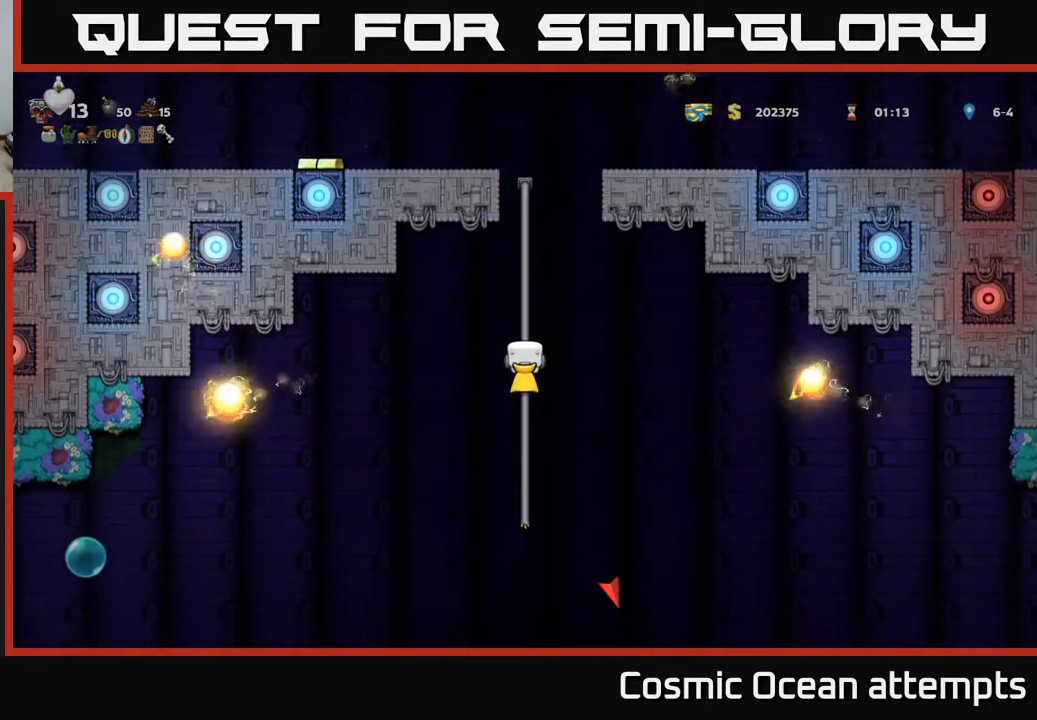
{"buttons": [], "left_stick": "center", "events": []}
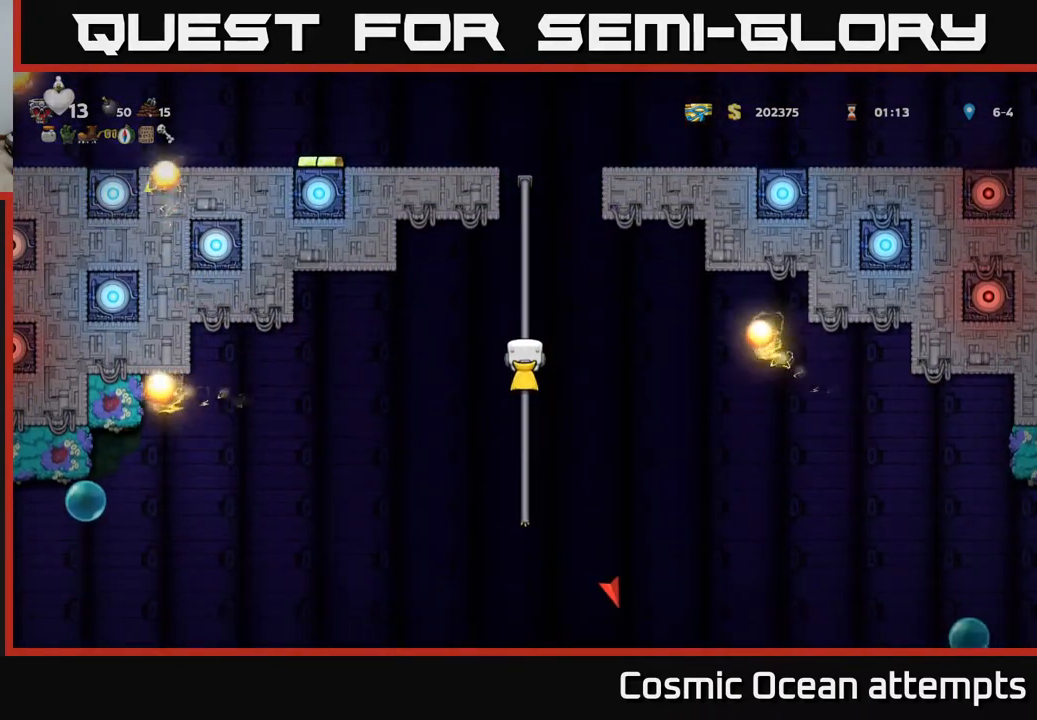
{"buttons": [], "left_stick": "center", "events": [[400, "DPAD_DOWN", "down"], [450, "DPAD_DOWN", "up"]]}
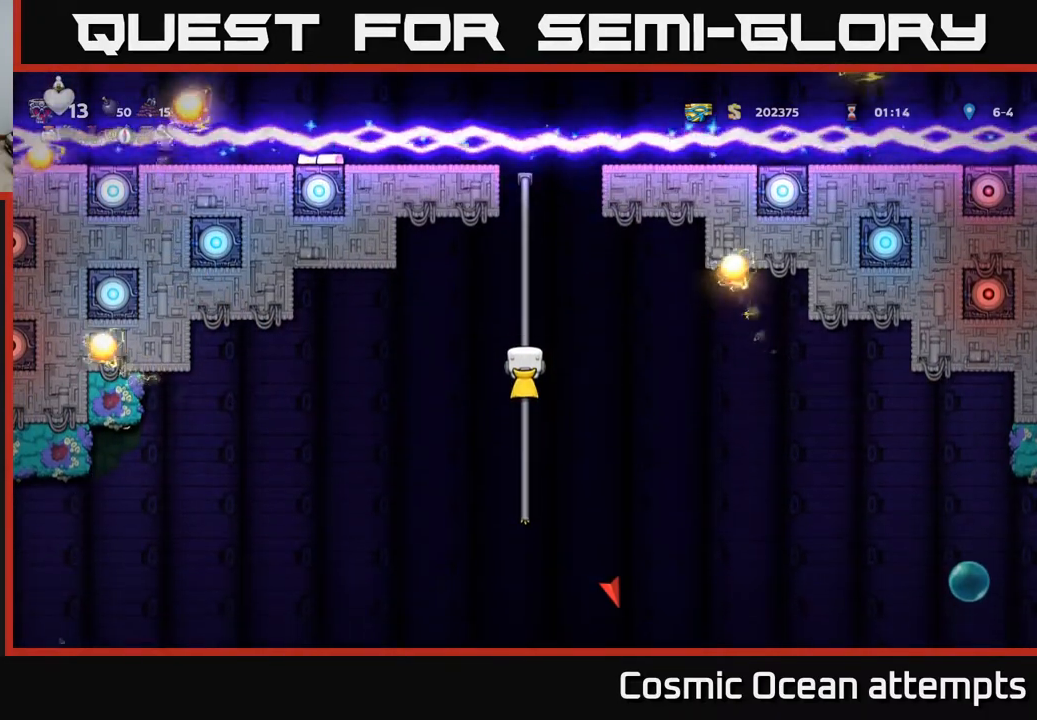
{"buttons": ["DPAD_UP"], "left_stick": "center", "events": [[467, "DPAD_UP", "down"]]}
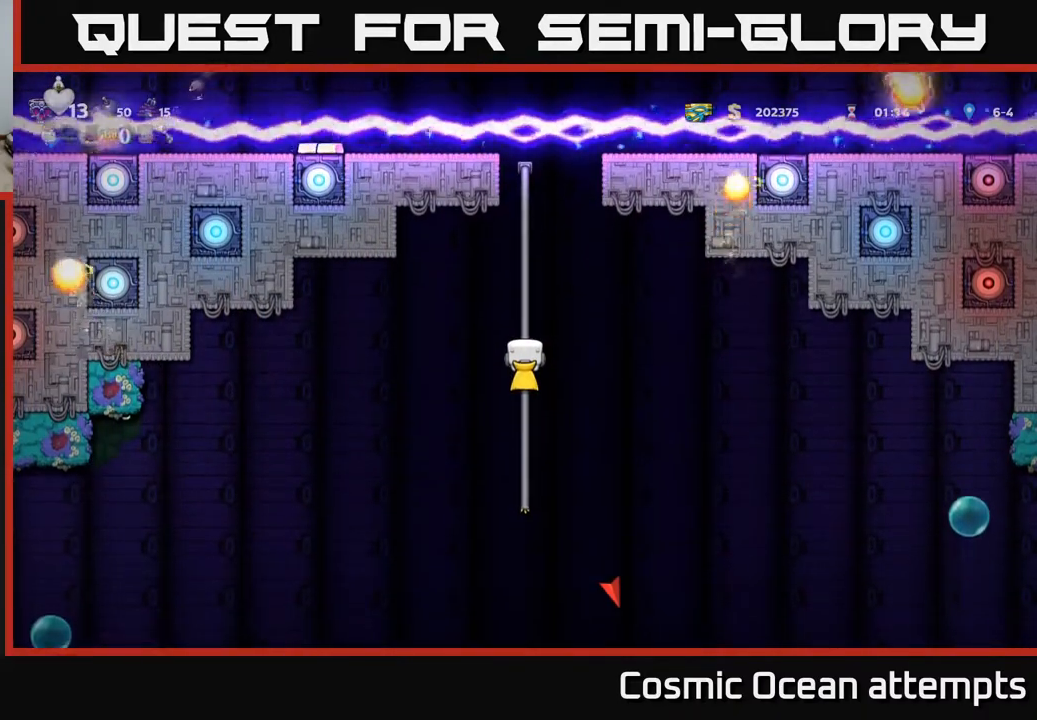
{"buttons": [], "left_stick": "center"}
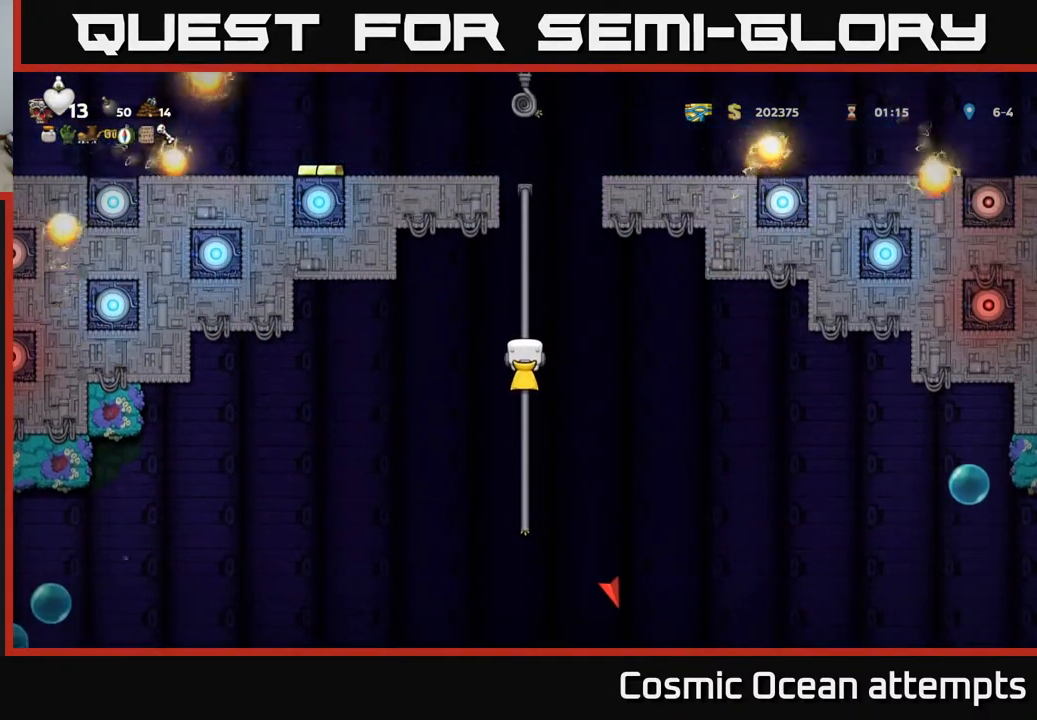
{"buttons": [], "left_stick": "center", "events": []}
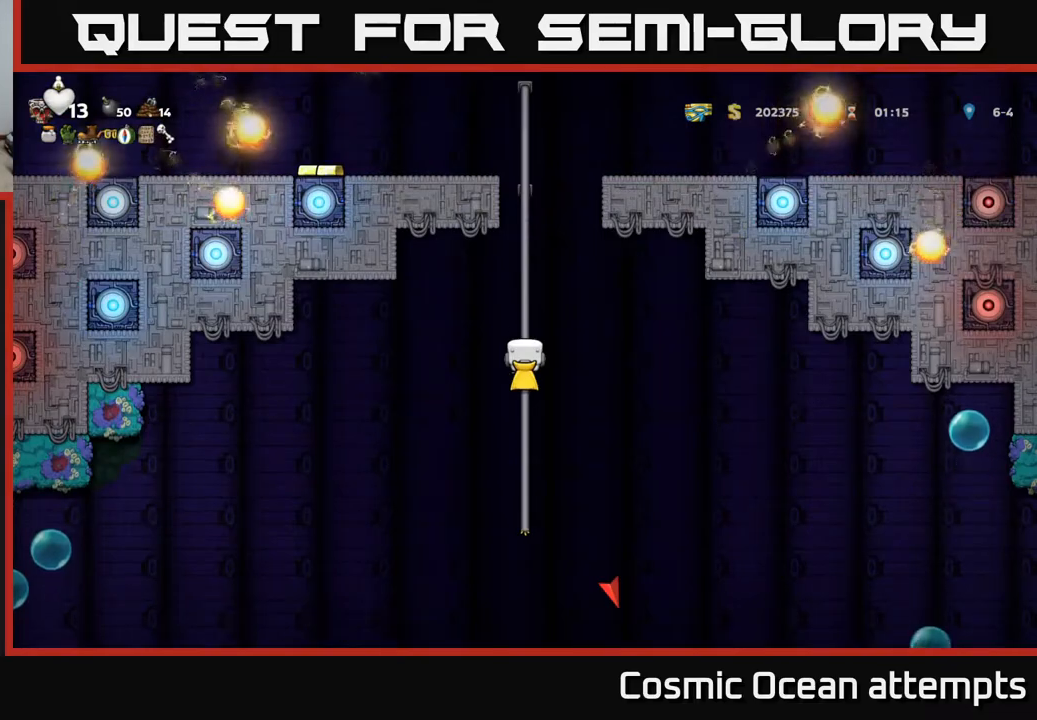
{"buttons": [], "left_stick": "center", "events": []}
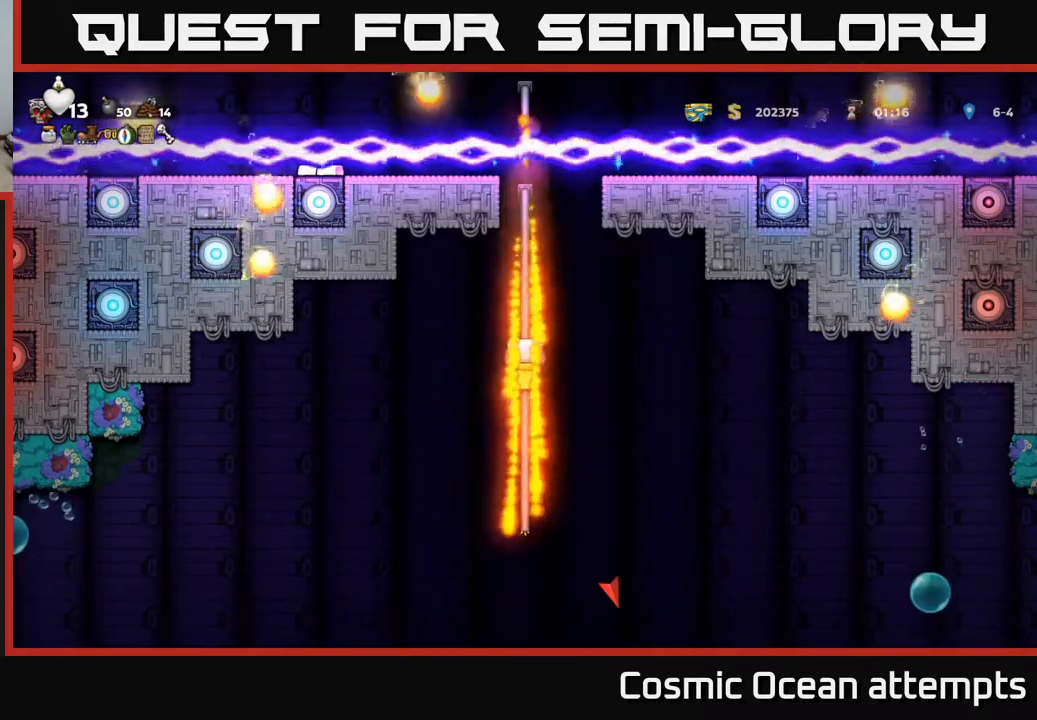
{"buttons": ["DPAD_UP"], "left_stick": "center", "events": [[17, "DPAD_UP", "down"], [183, "DPAD_UP", "up"], [333, "DPAD_UP", "down"]]}